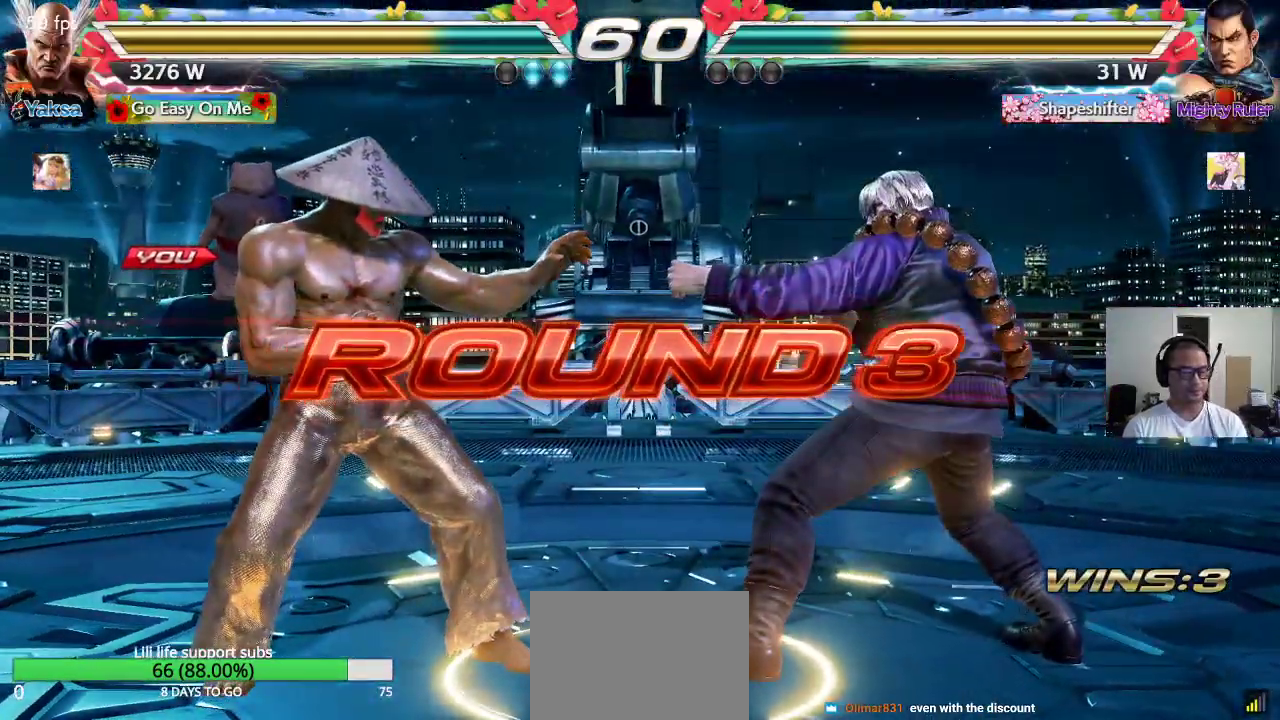
Gameplay with a controller (arcade stick); each line is a JSON object with the inputs held at the frame after it. "events" lists button and stick changes between this image and that frame as [ms after this image, input, new state], when the widget could be followed in between. Not read: L3 R2 R3.
{"buttons": ["TRIANGLE"], "left_stick": "right", "events": [[17, "TRIANGLE", "up"], [17, "left_stick", "up"], [67, "CROSS", "down"], [133, "left_stick", "right"], [150, "CROSS", "up"], [217, "CROSS", "down"], [217, "left_stick", "down"], [300, "CROSS", "up"], [300, "TRIANGLE", "down"], [317, "left_stick", "left"], [367, "left_stick", "up"], [383, "CROSS", "down"], [383, "SQUARE", "down"], [383, "TRIANGLE", "up"], [450, "CROSS", "up"], [450, "SQUARE", "up"], [450, "TRIANGLE", "down"], [483, "left_stick", "right"]]}
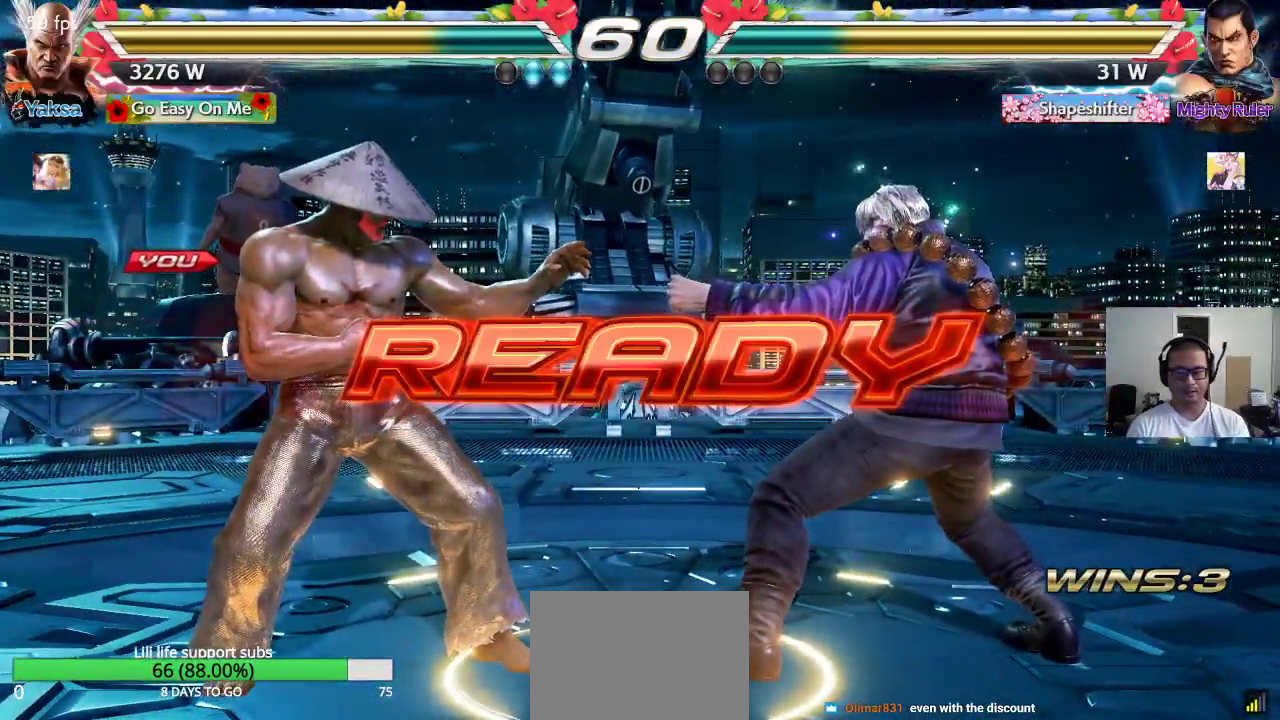
{"buttons": [], "left_stick": "center", "events": [[17, "left_stick", "center"], [33, "SQUARE", "down"], [33, "TRIANGLE", "up"], [50, "CROSS", "down"], [67, "CROSS", "up"], [100, "TRIANGLE", "down"], [117, "SQUARE", "up"], [200, "SQUARE", "down"], [500, "SQUARE", "up"], [500, "TRIANGLE", "up"]]}
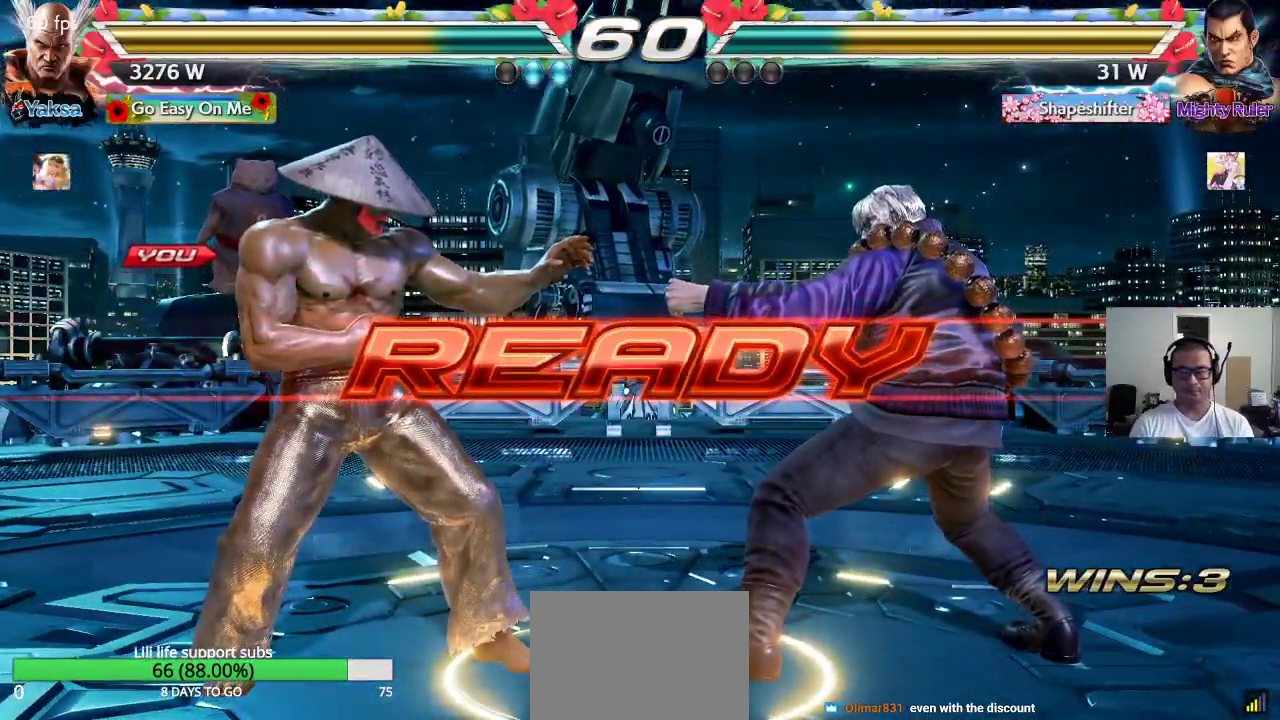
{"buttons": [], "left_stick": "center", "events": []}
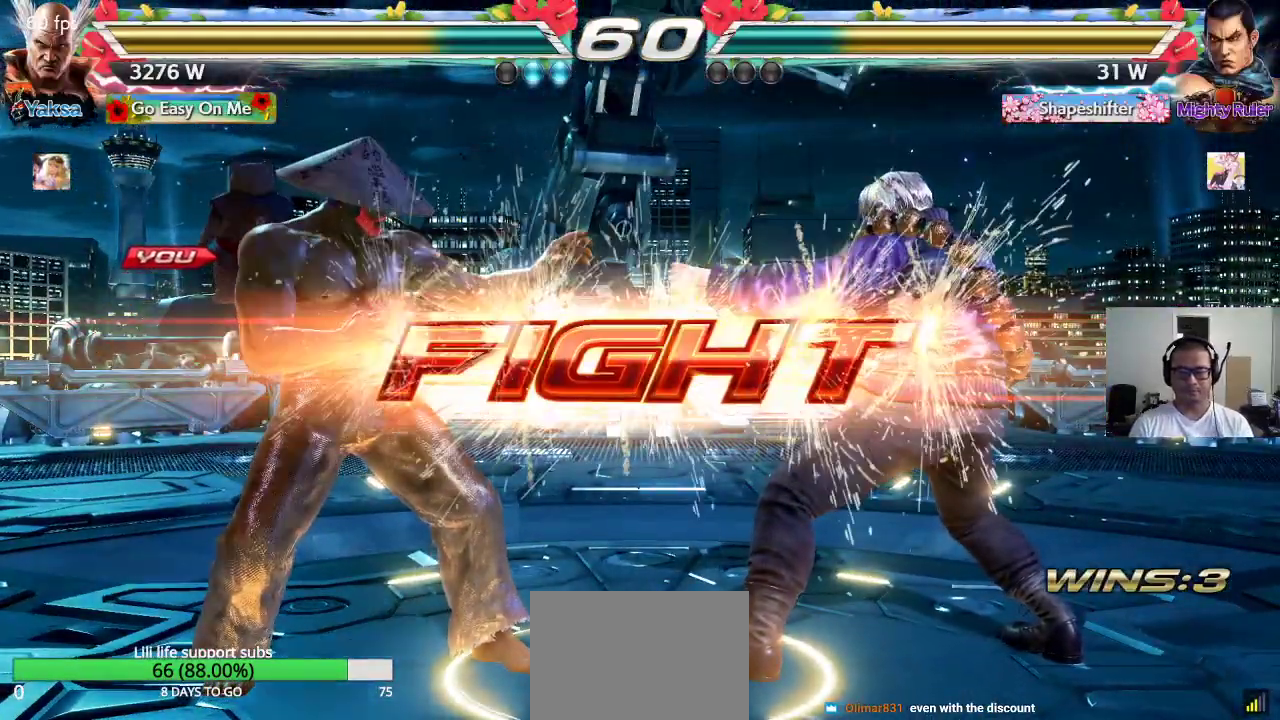
{"buttons": ["SQUARE"], "left_stick": "center", "events": [[183, "SQUARE", "down"], [233, "SQUARE", "up"], [283, "SQUARE", "down"], [333, "SQUARE", "up"], [383, "SQUARE", "down"], [433, "SQUARE", "up"], [450, "SQUARE", "down"]]}
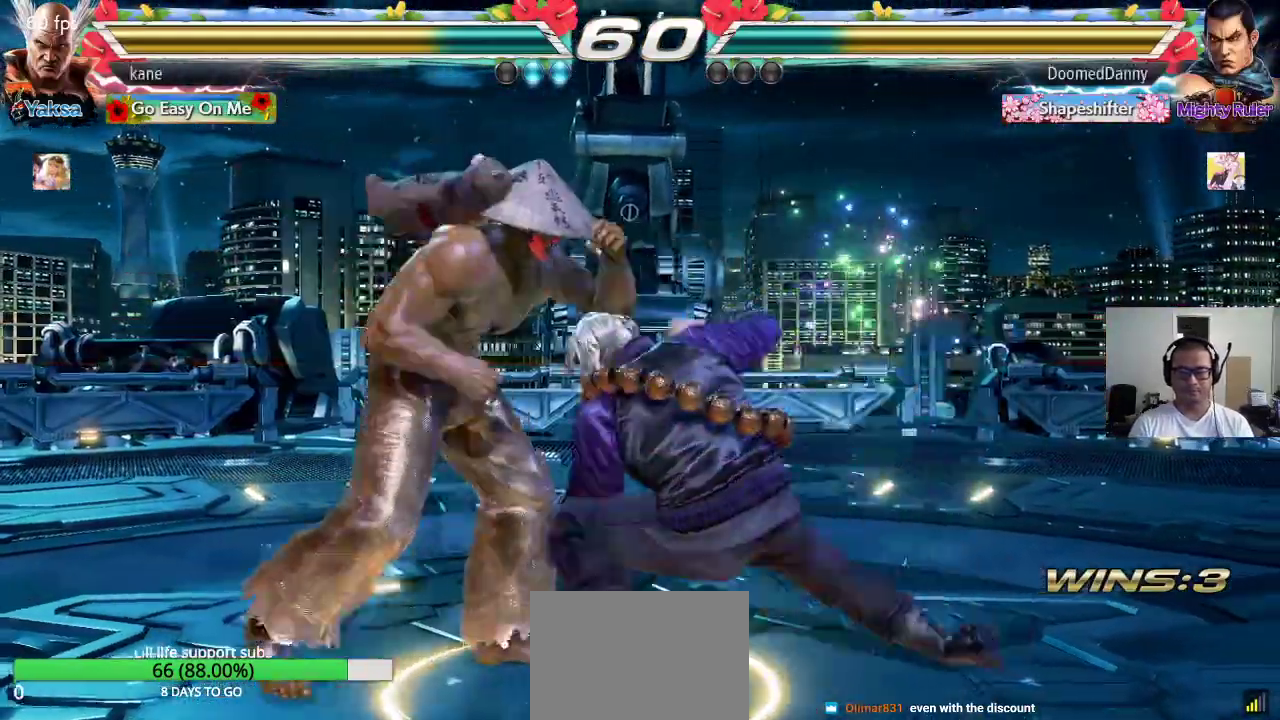
{"buttons": [], "left_stick": "center", "events": [[33, "SQUARE", "up"]]}
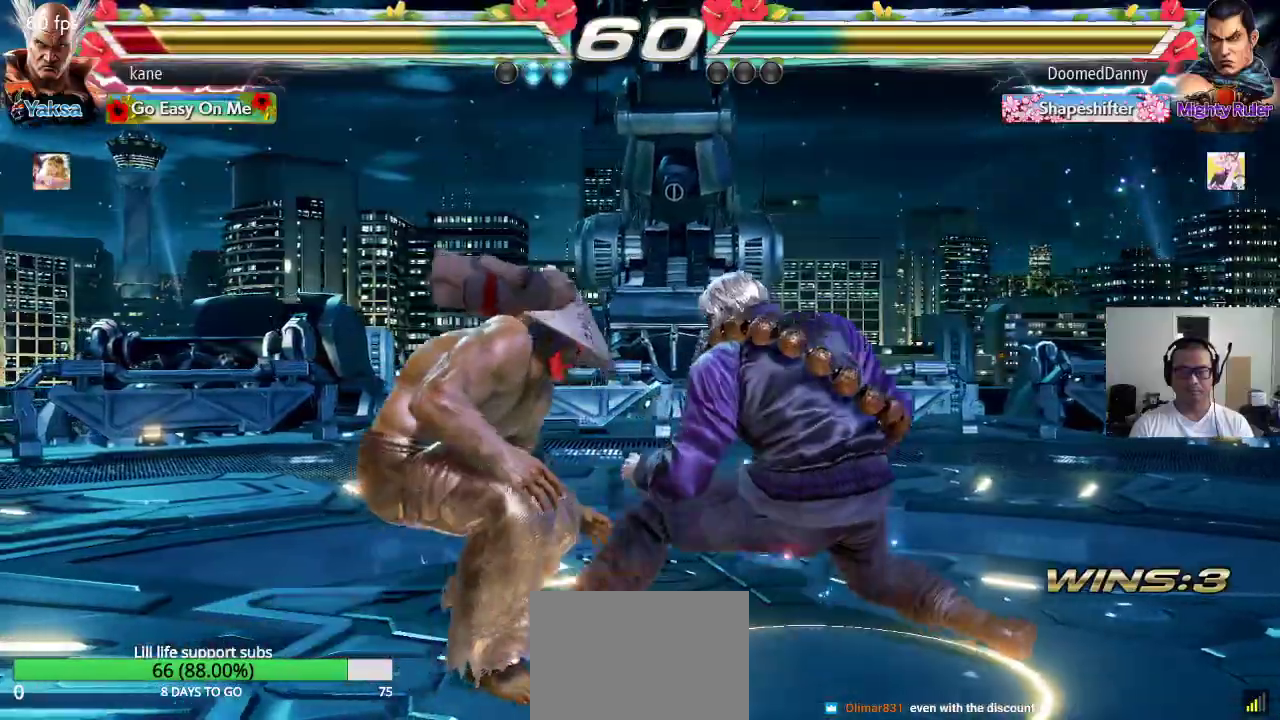
{"buttons": [], "left_stick": "center", "events": [[67, "SQUARE", "down"], [133, "SQUARE", "up"]]}
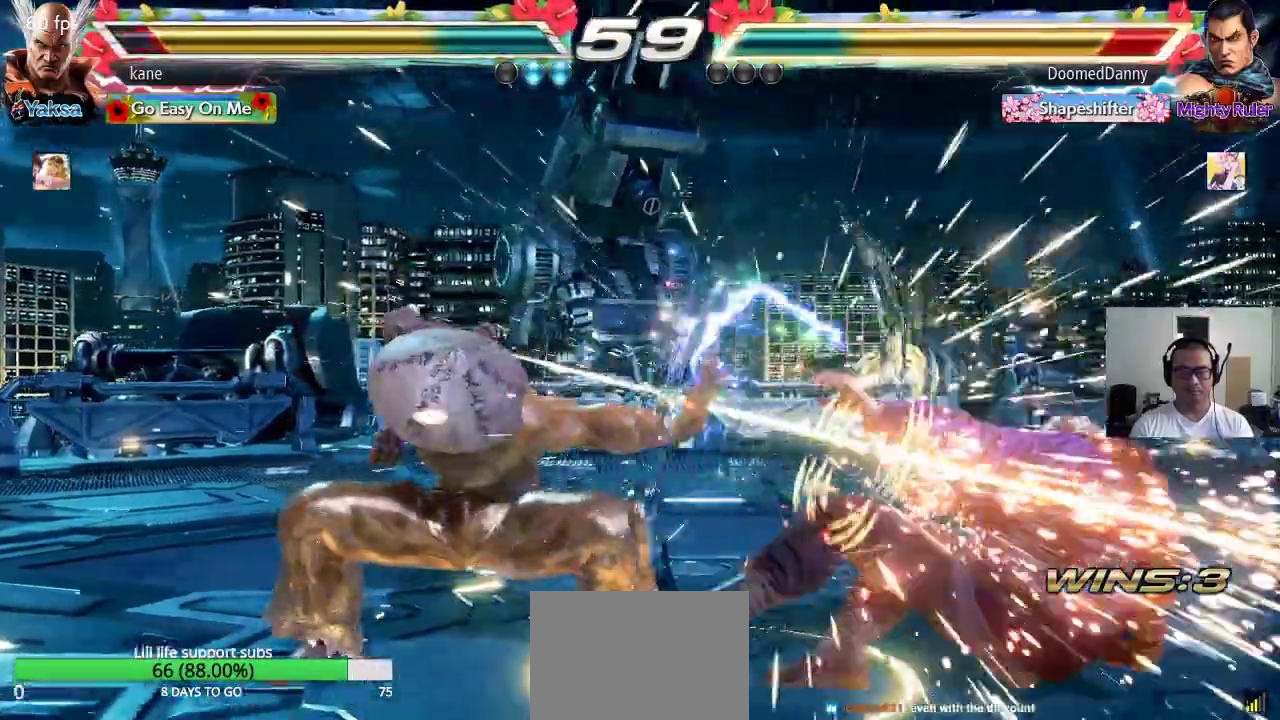
{"buttons": ["SQUARE"], "left_stick": "down-right", "events": [[317, "left_stick", "right"], [417, "SQUARE", "down"], [417, "left_stick", "down-right"]]}
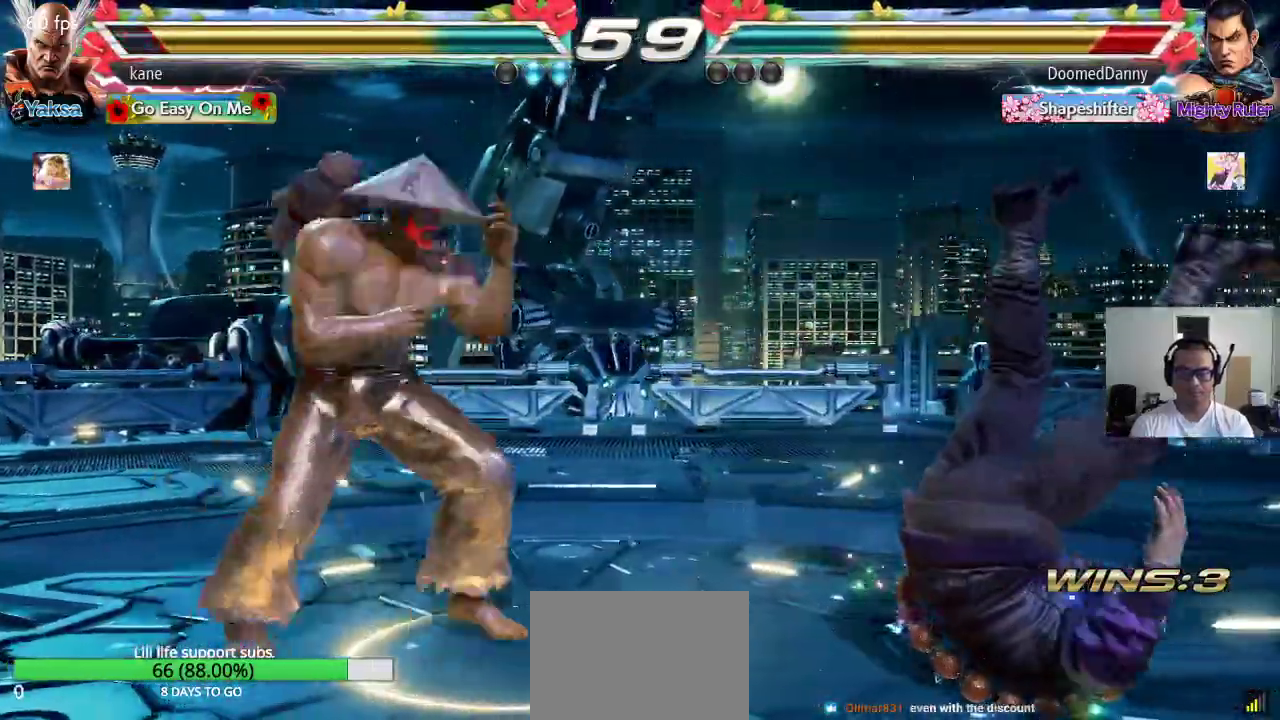
{"buttons": [], "left_stick": "center", "events": [[100, "SQUARE", "up"], [117, "left_stick", "center"]]}
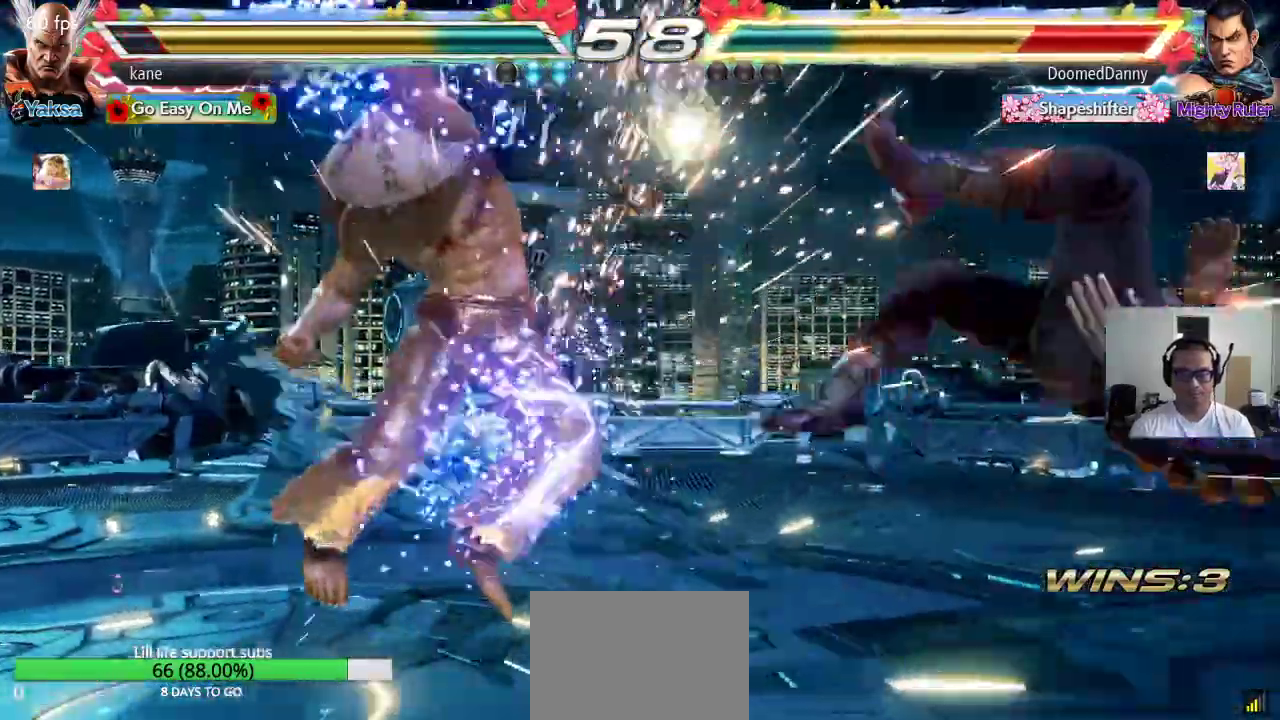
{"buttons": [], "left_stick": "down", "events": [[200, "left_stick", "right"], [250, "left_stick", "center"], [317, "left_stick", "right"], [400, "left_stick", "center"], [467, "left_stick", "down"]]}
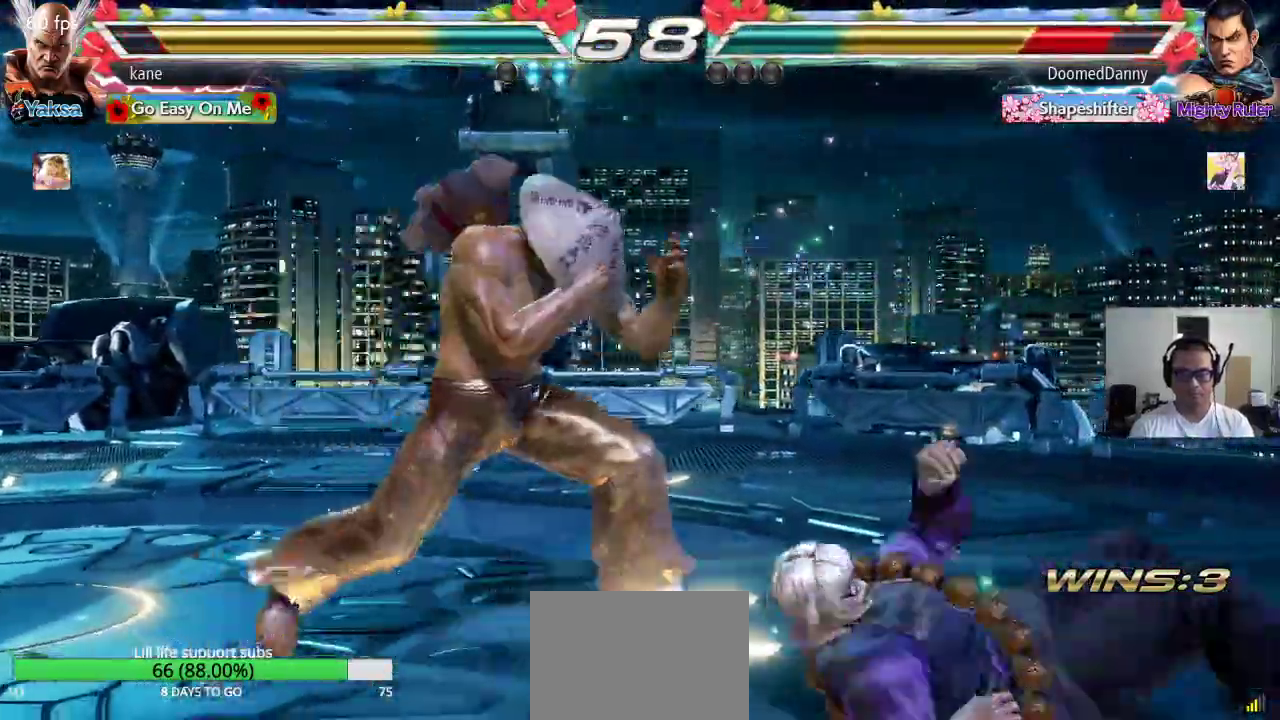
{"buttons": [], "left_stick": "center", "events": [[83, "left_stick", "center"], [150, "left_stick", "right"], [250, "TRIANGLE", "down"], [300, "TRIANGLE", "up"], [333, "CROSS", "down"], [383, "TRIANGLE", "down"], [417, "CROSS", "up"], [450, "left_stick", "center"], [483, "TRIANGLE", "up"]]}
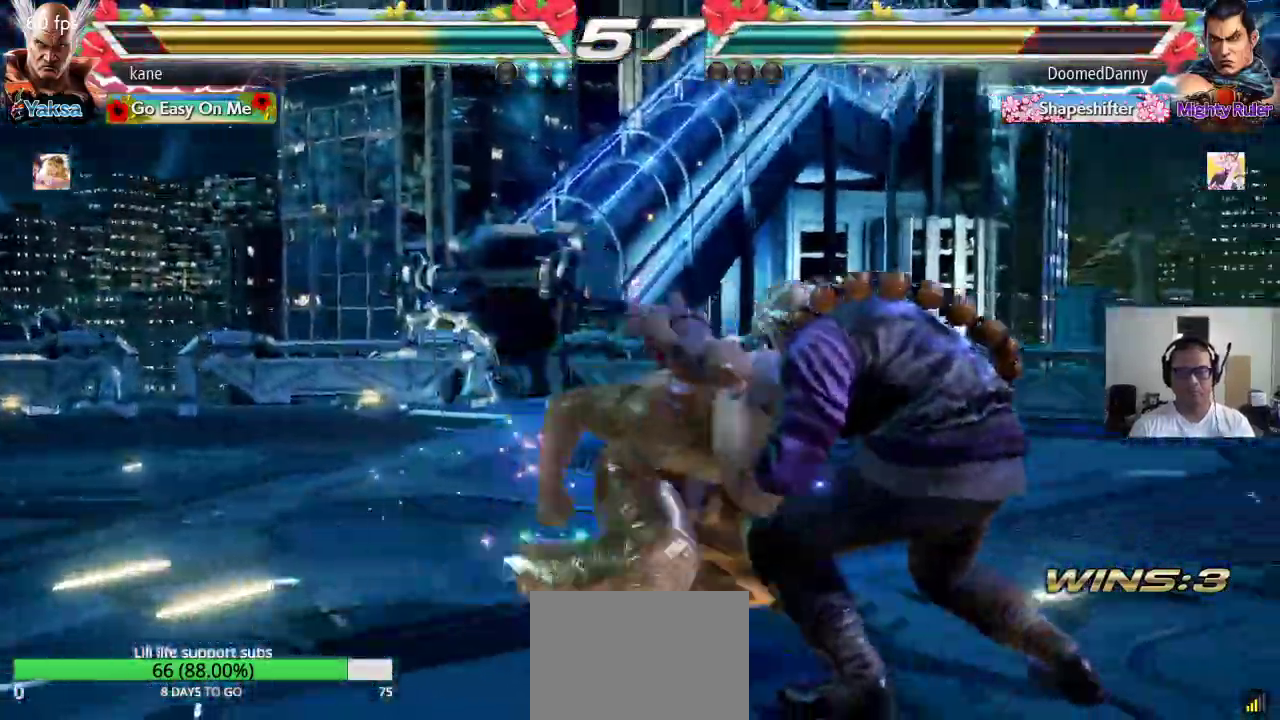
{"buttons": [], "left_stick": "center", "events": [[33, "SQUARE", "down"], [200, "SQUARE", "up"]]}
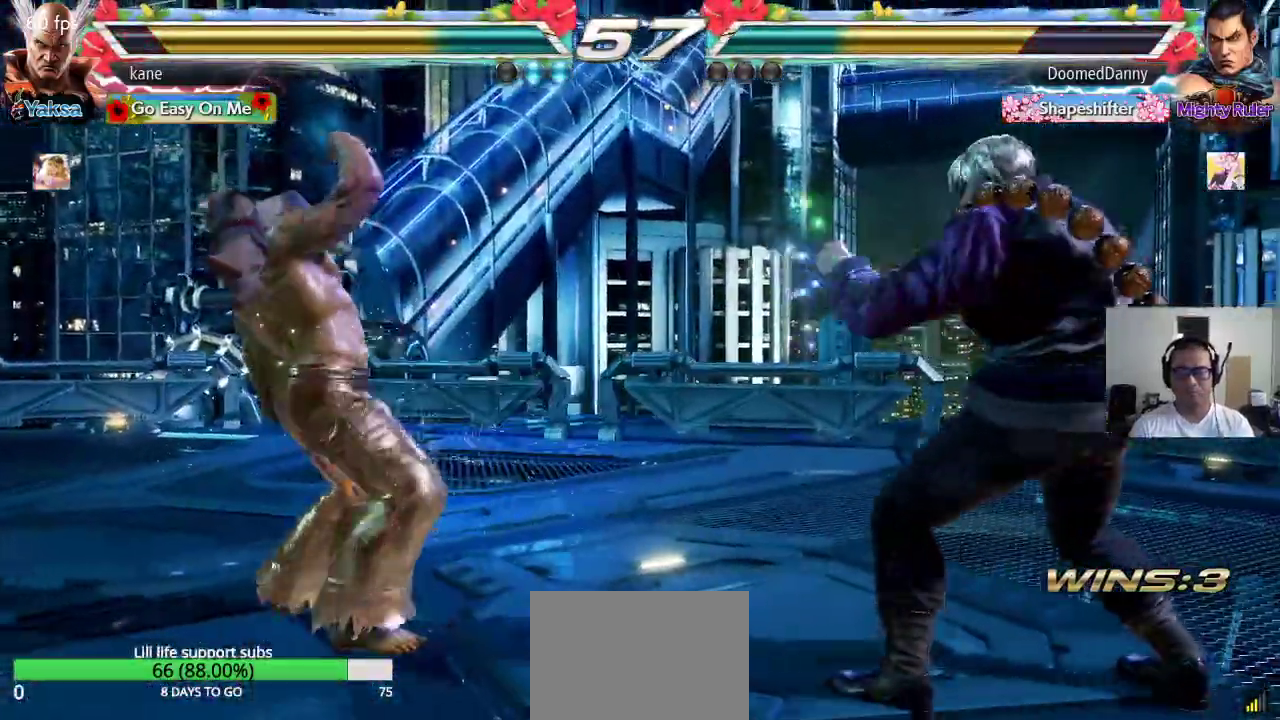
{"buttons": [], "left_stick": "right", "events": [[33, "left_stick", "left"], [100, "left_stick", "center"], [150, "left_stick", "left"], [467, "left_stick", "right"]]}
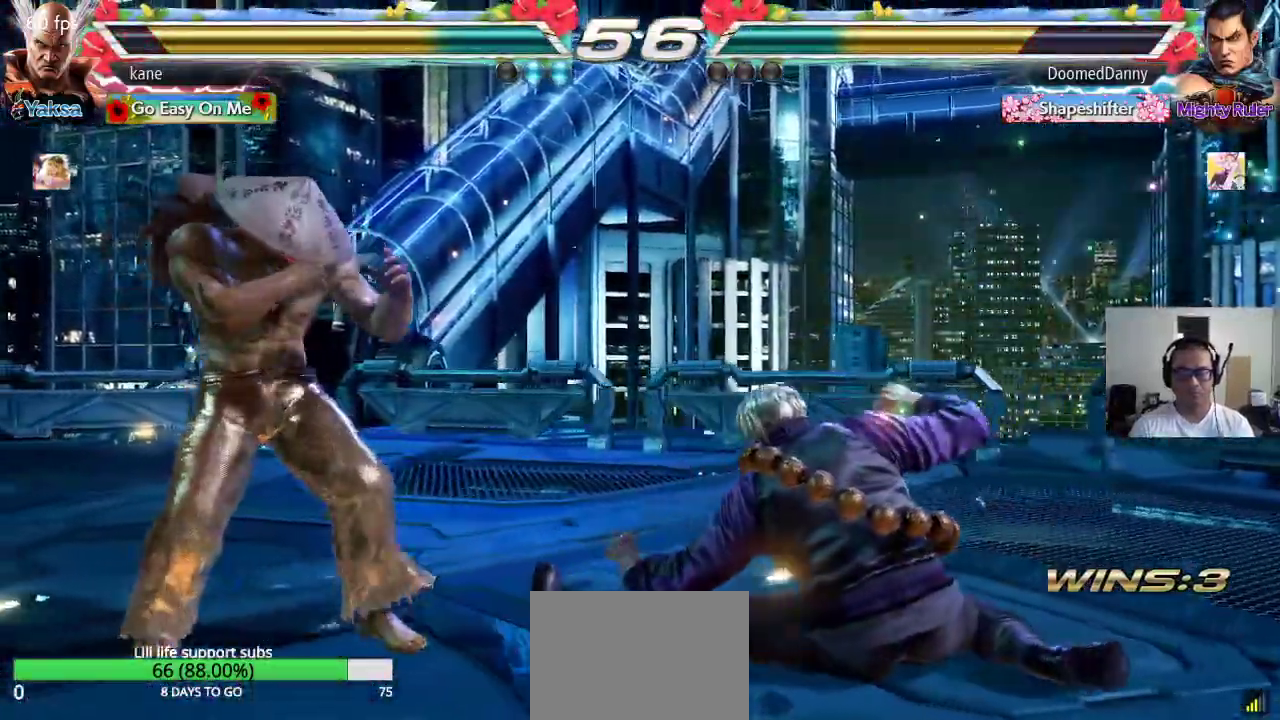
{"buttons": [], "left_stick": "center", "events": [[50, "left_stick", "down"], [67, "TRIANGLE", "down"], [100, "TRIANGLE", "up"], [150, "left_stick", "center"]]}
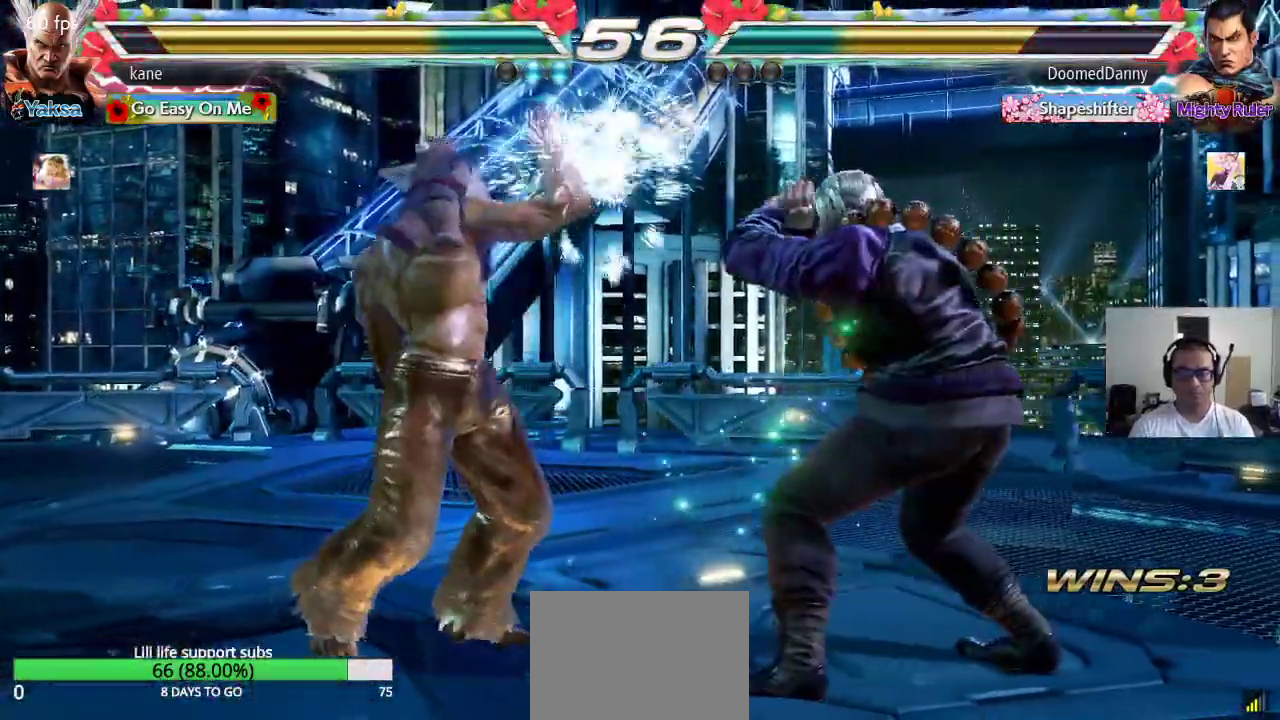
{"buttons": [], "left_stick": "down-left", "events": [[200, "left_stick", "down-left"]]}
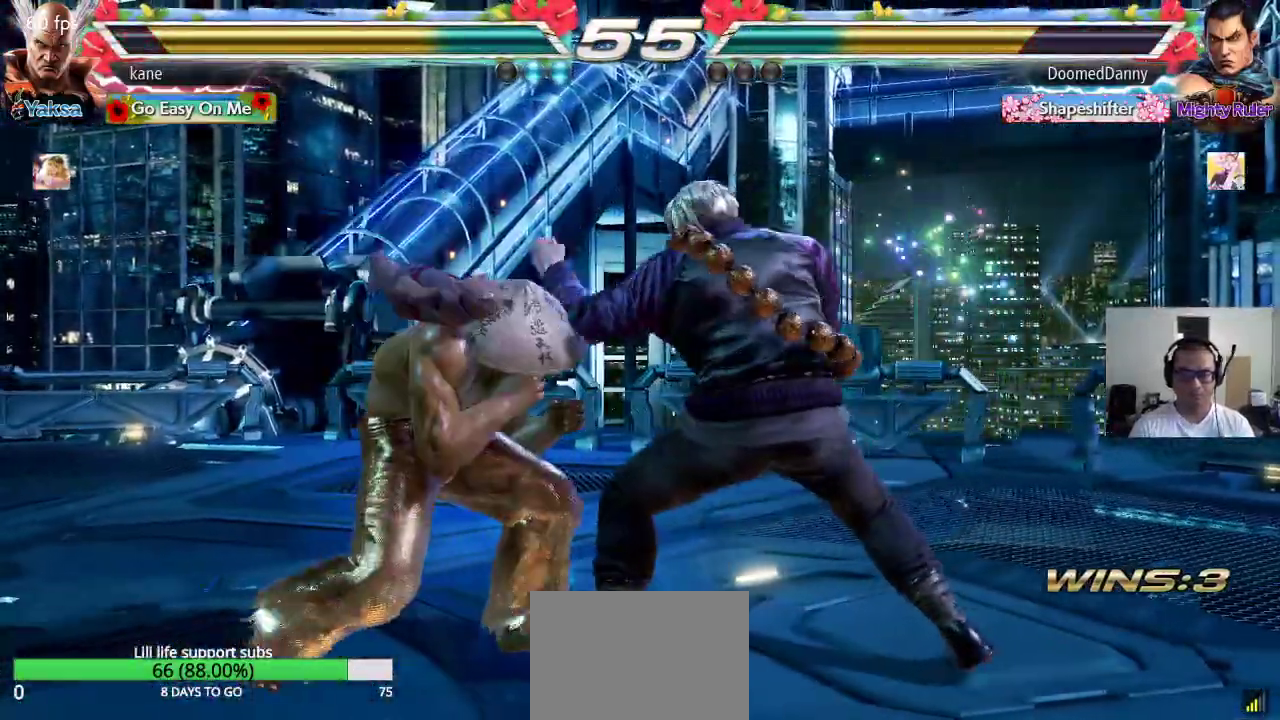
{"buttons": [], "left_stick": "center", "events": [[133, "CIRCLE", "down"], [133, "left_stick", "center"], [167, "CIRCLE", "up"]]}
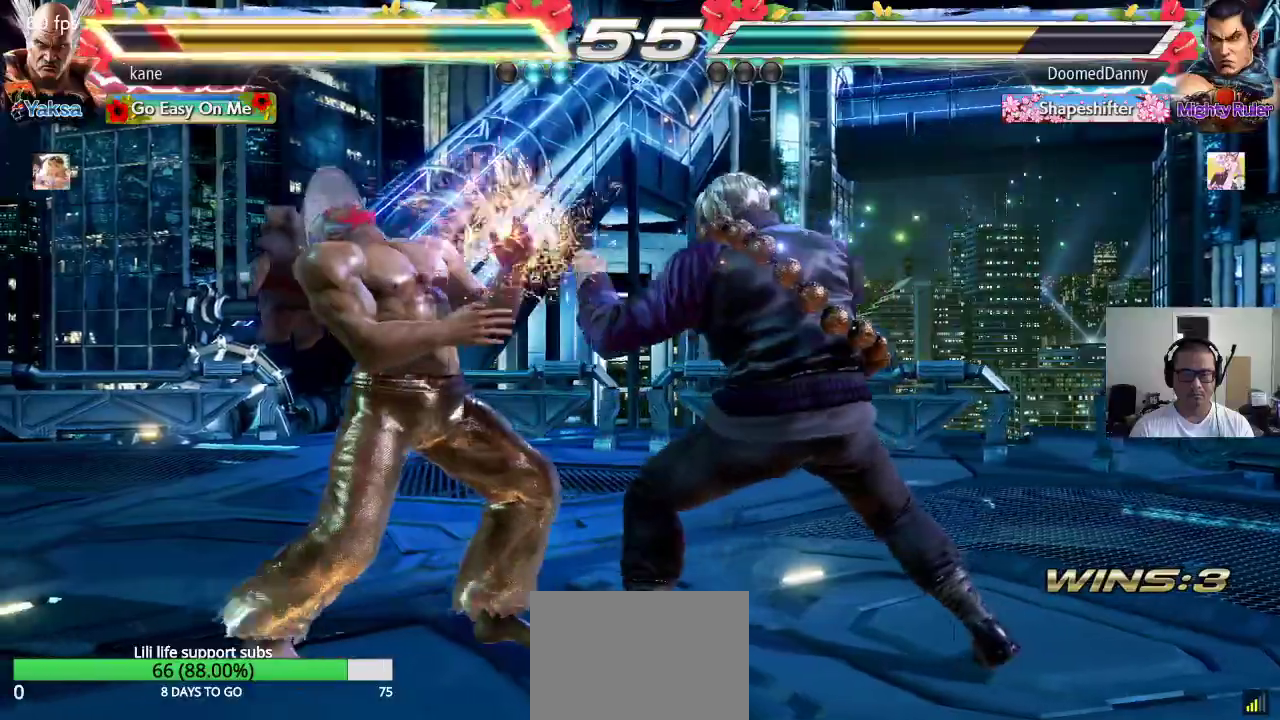
{"buttons": [], "left_stick": "left", "events": [[167, "left_stick", "left"], [267, "left_stick", "center"], [317, "left_stick", "left"]]}
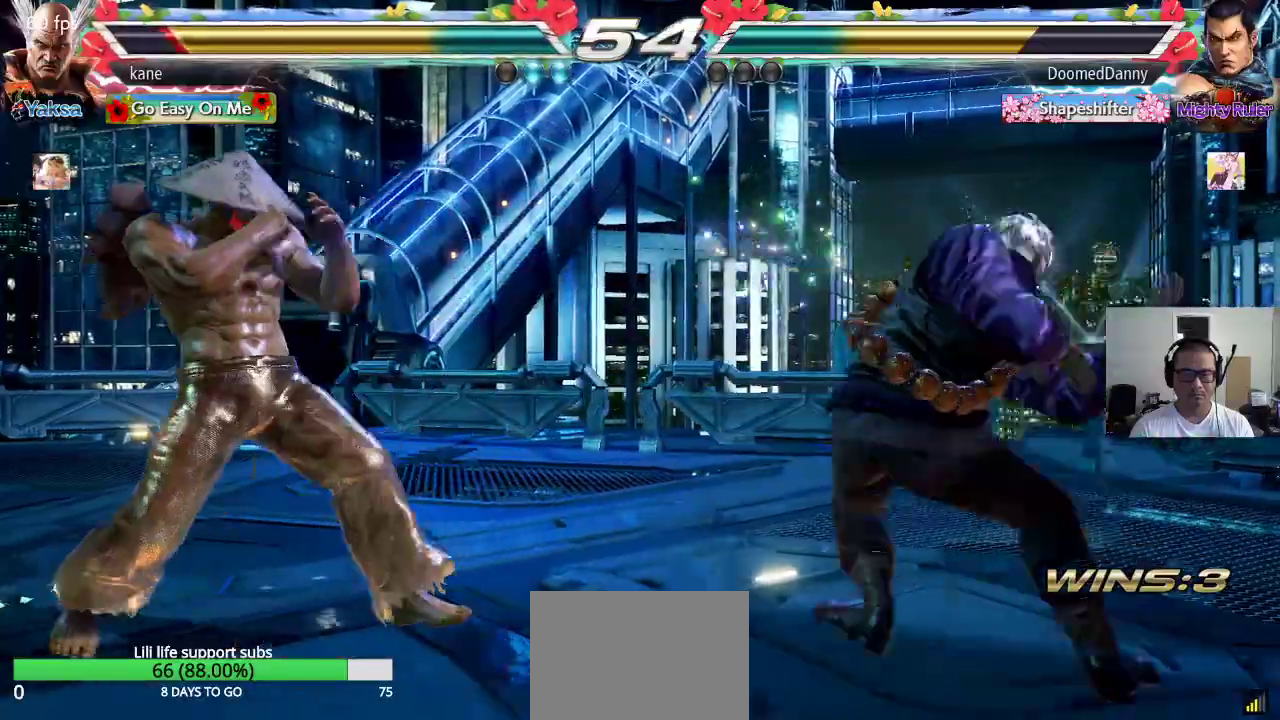
{"buttons": ["TRIANGLE"], "left_stick": "center", "events": [[183, "left_stick", "center"], [283, "left_stick", "right"], [367, "left_stick", "down"], [417, "TRIANGLE", "down"], [483, "left_stick", "center"]]}
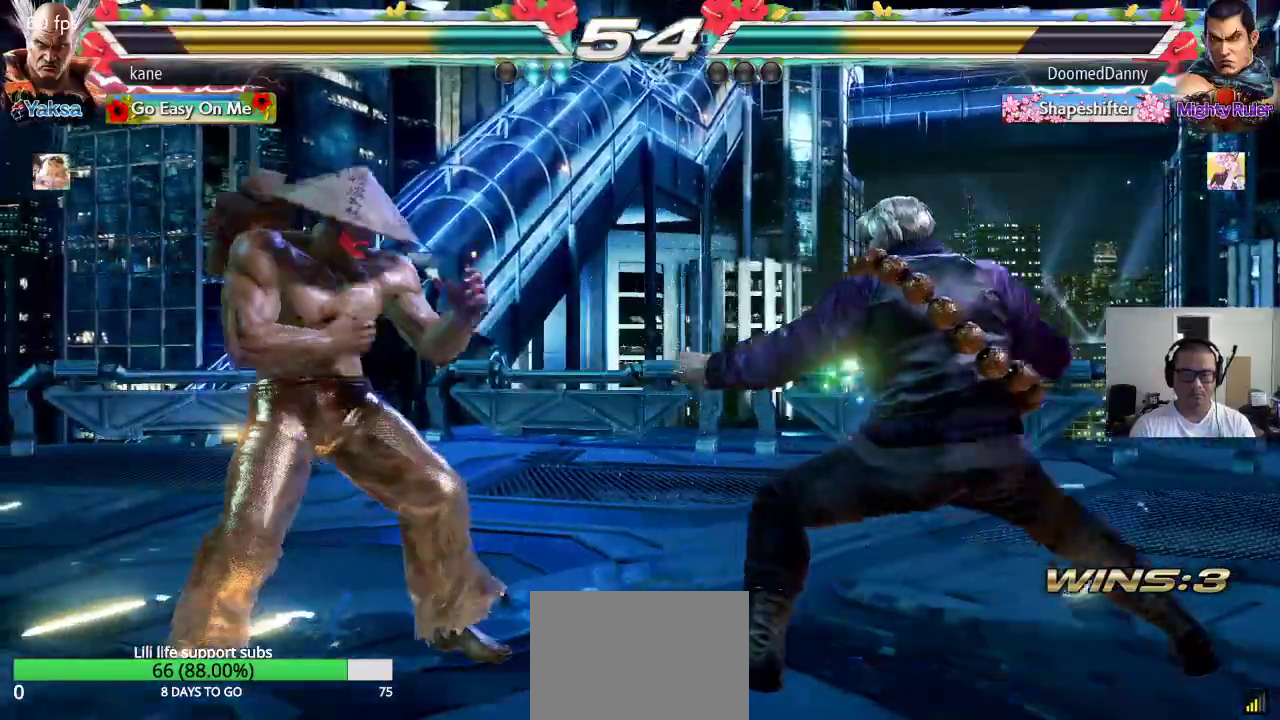
{"buttons": [], "left_stick": "center", "events": [[17, "TRIANGLE", "up"]]}
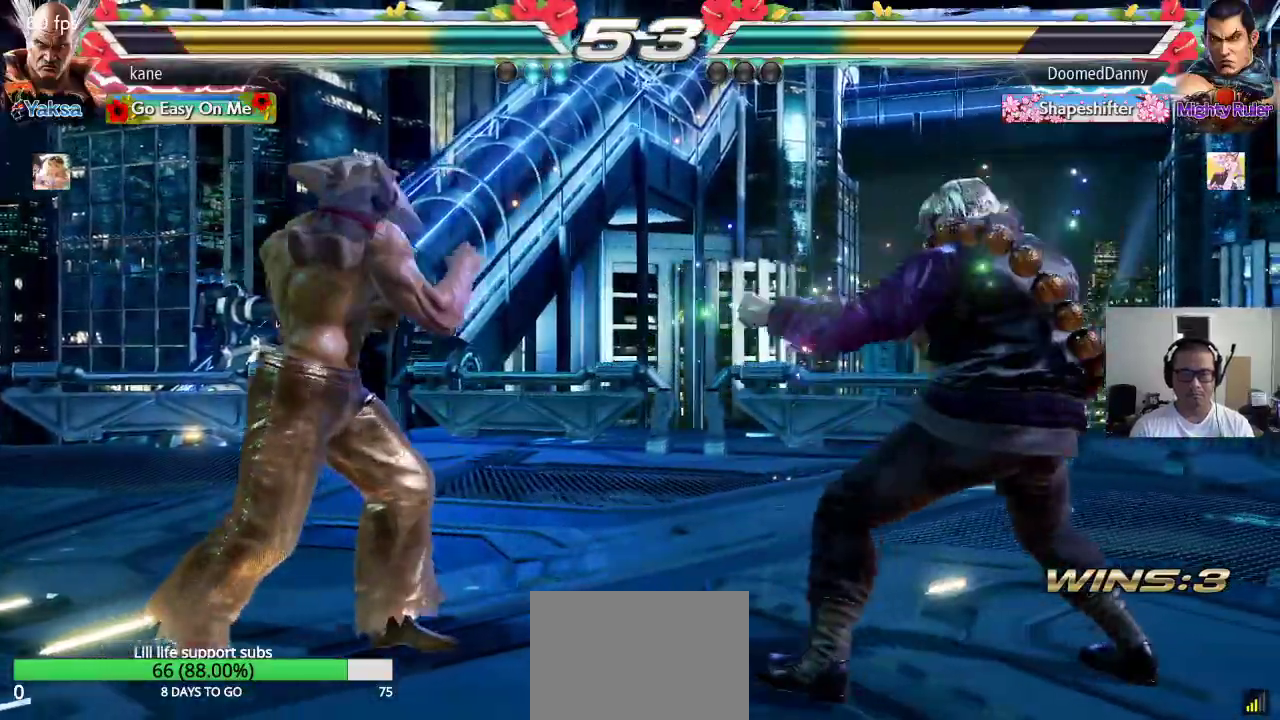
{"buttons": [], "left_stick": "center", "events": [[17, "left_stick", "left"], [83, "left_stick", "center"], [150, "left_stick", "left"], [267, "left_stick", "center"], [367, "left_stick", "down"], [433, "left_stick", "center"]]}
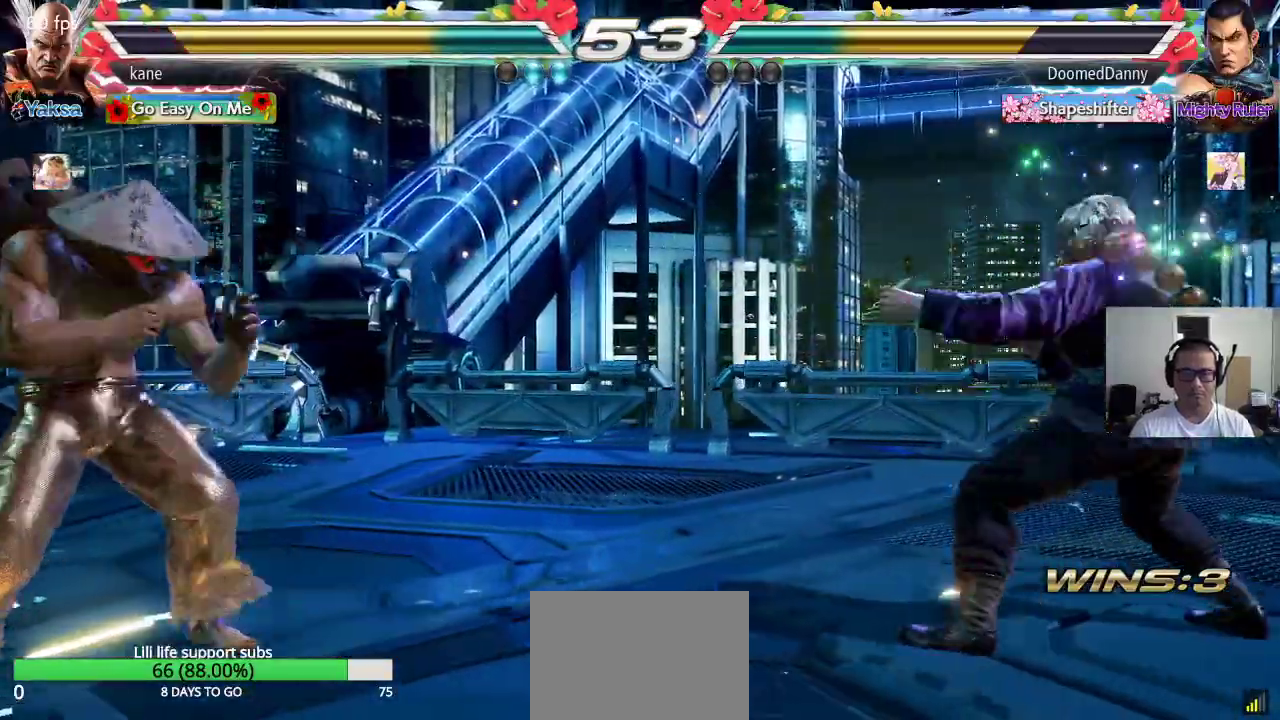
{"buttons": [], "left_stick": "right", "events": [[33, "left_stick", "right"], [83, "left_stick", "center"], [150, "left_stick", "right"], [217, "left_stick", "center"], [283, "left_stick", "down"], [400, "left_stick", "center"], [467, "left_stick", "right"]]}
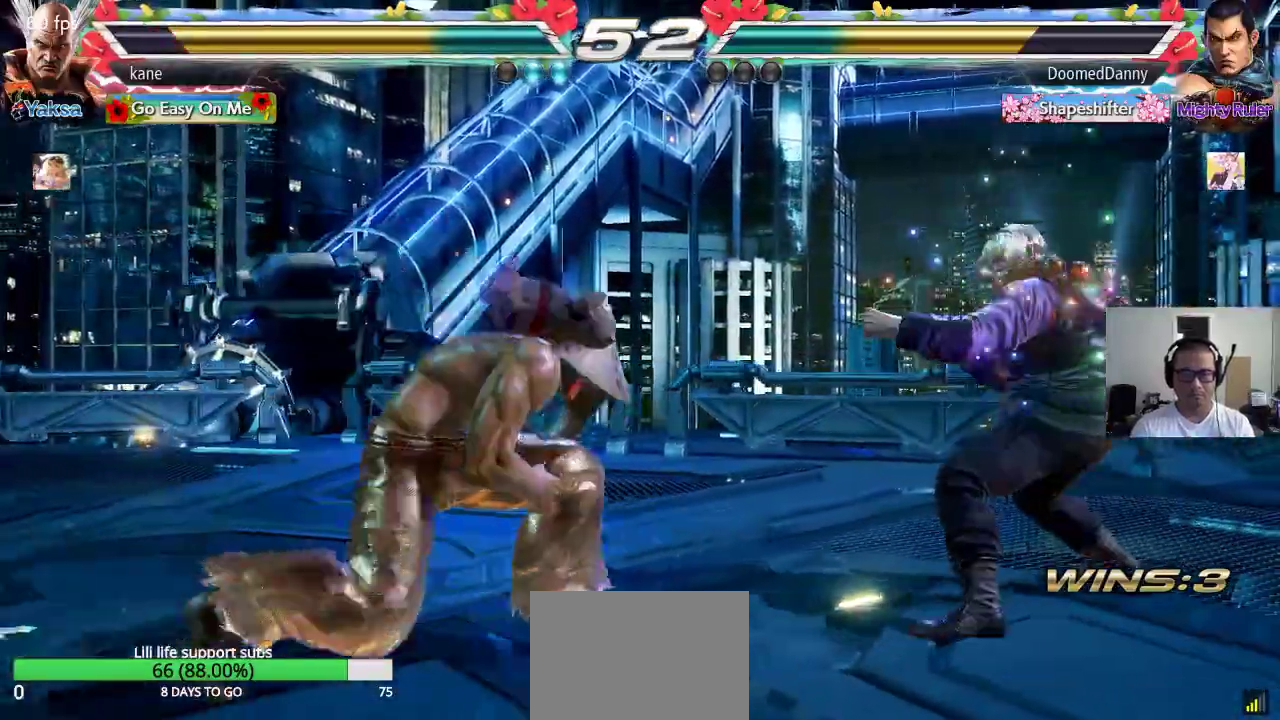
{"buttons": [], "left_stick": "center", "events": [[83, "TRIANGLE", "down"], [83, "left_stick", "down-right"], [117, "TRIANGLE", "up"], [200, "left_stick", "center"]]}
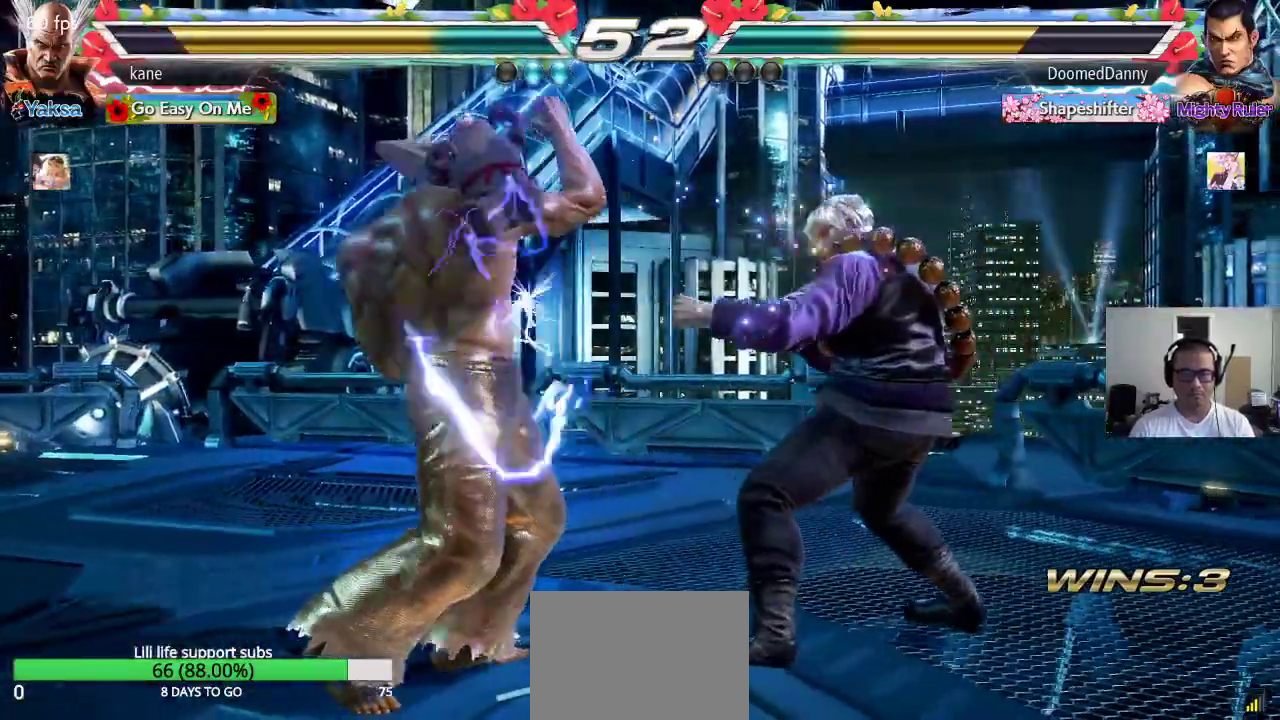
{"buttons": [], "left_stick": "left", "events": [[133, "left_stick", "left"], [183, "left_stick", "center"], [250, "left_stick", "left"], [333, "left_stick", "center"], [383, "left_stick", "left"]]}
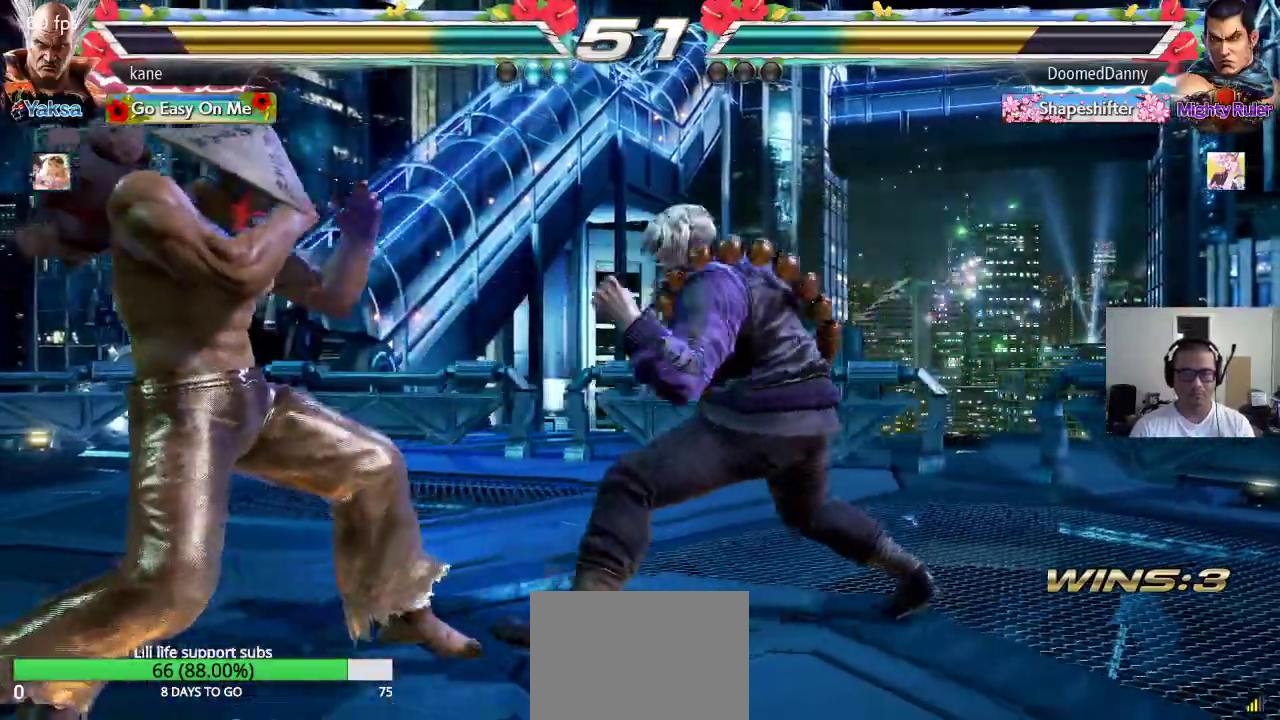
{"buttons": [], "left_stick": "center", "events": [[350, "left_stick", "center"], [417, "left_stick", "left"], [483, "left_stick", "center"]]}
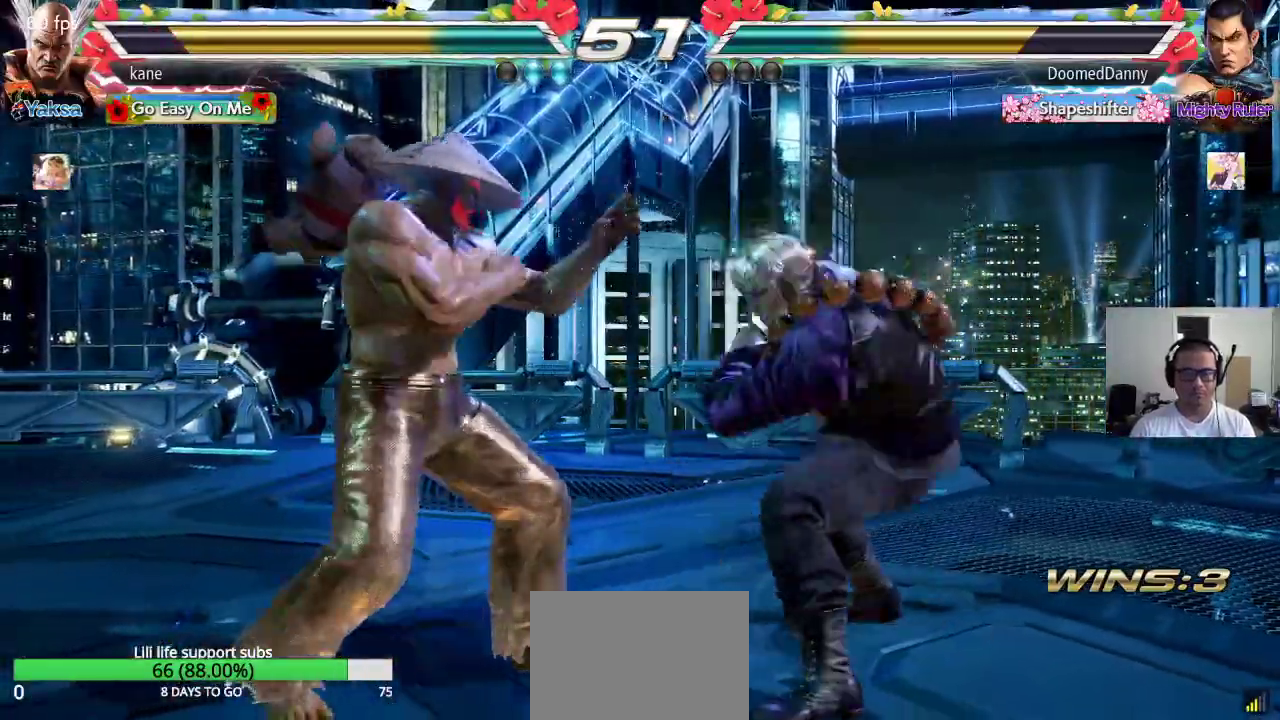
{"buttons": [], "left_stick": "left", "events": [[50, "left_stick", "left"], [250, "left_stick", "center"], [333, "left_stick", "left"]]}
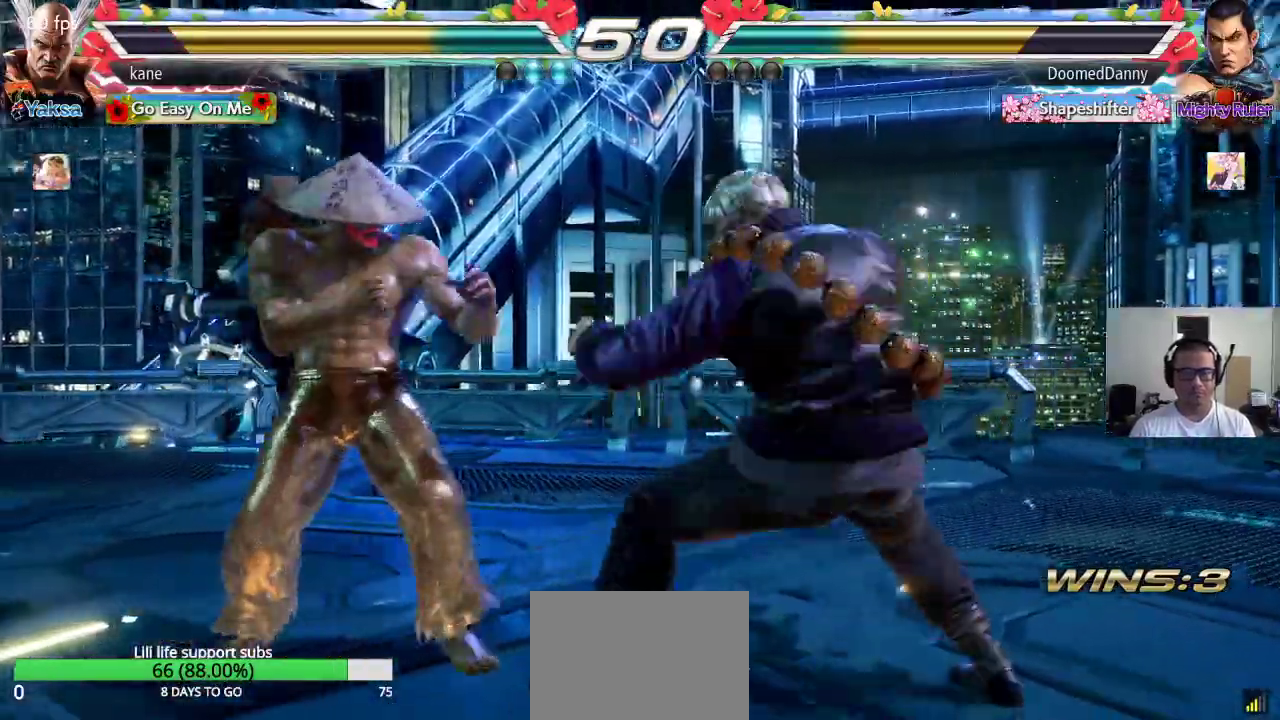
{"buttons": [], "left_stick": "left", "events": []}
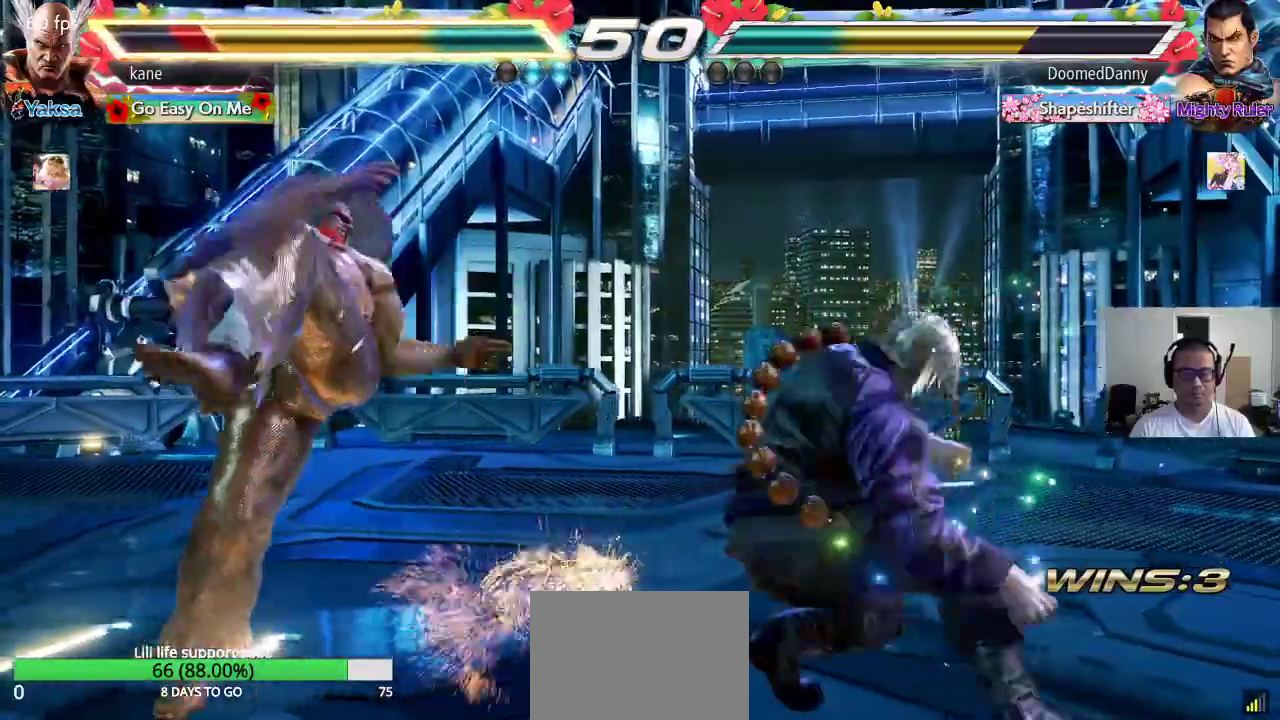
{"buttons": [], "left_stick": "left", "events": [[17, "left_stick", "center"], [267, "left_stick", "left"], [317, "left_stick", "center"], [383, "left_stick", "left"]]}
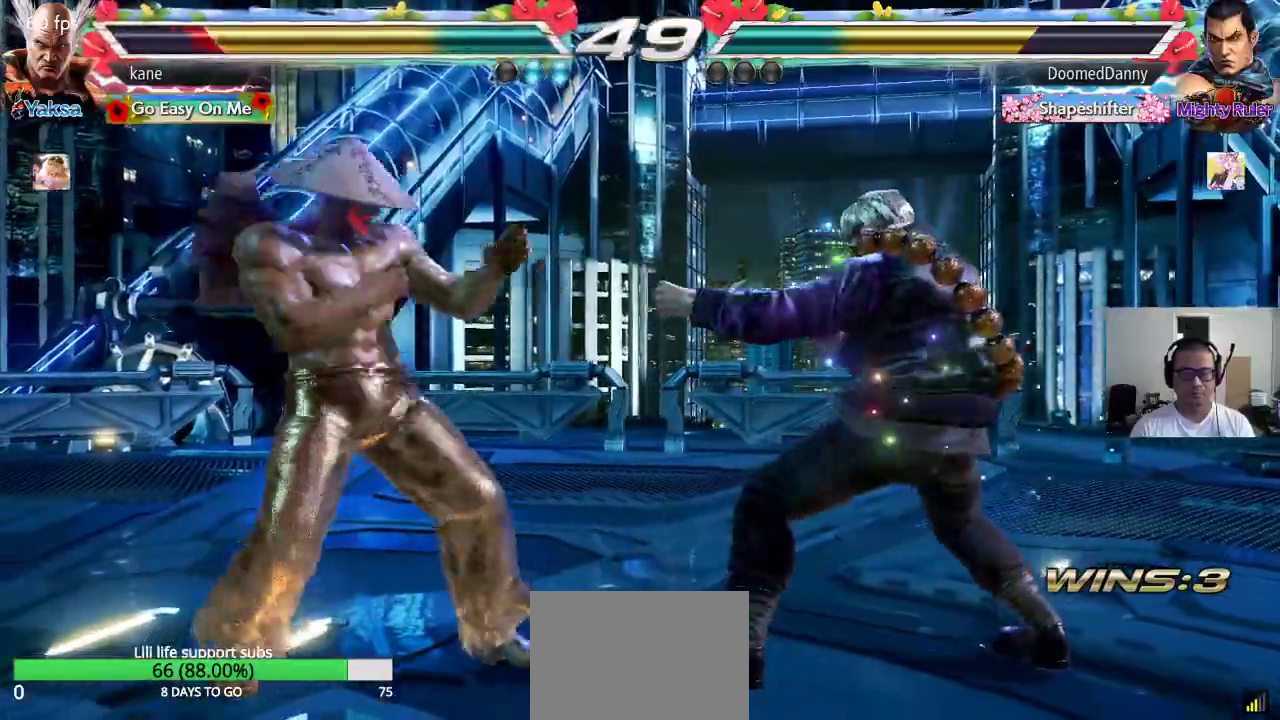
{"buttons": [], "left_stick": "down", "events": [[150, "left_stick", "down"], [200, "left_stick", "left"], [250, "left_stick", "center"], [317, "left_stick", "left"], [417, "left_stick", "center"], [483, "left_stick", "down"]]}
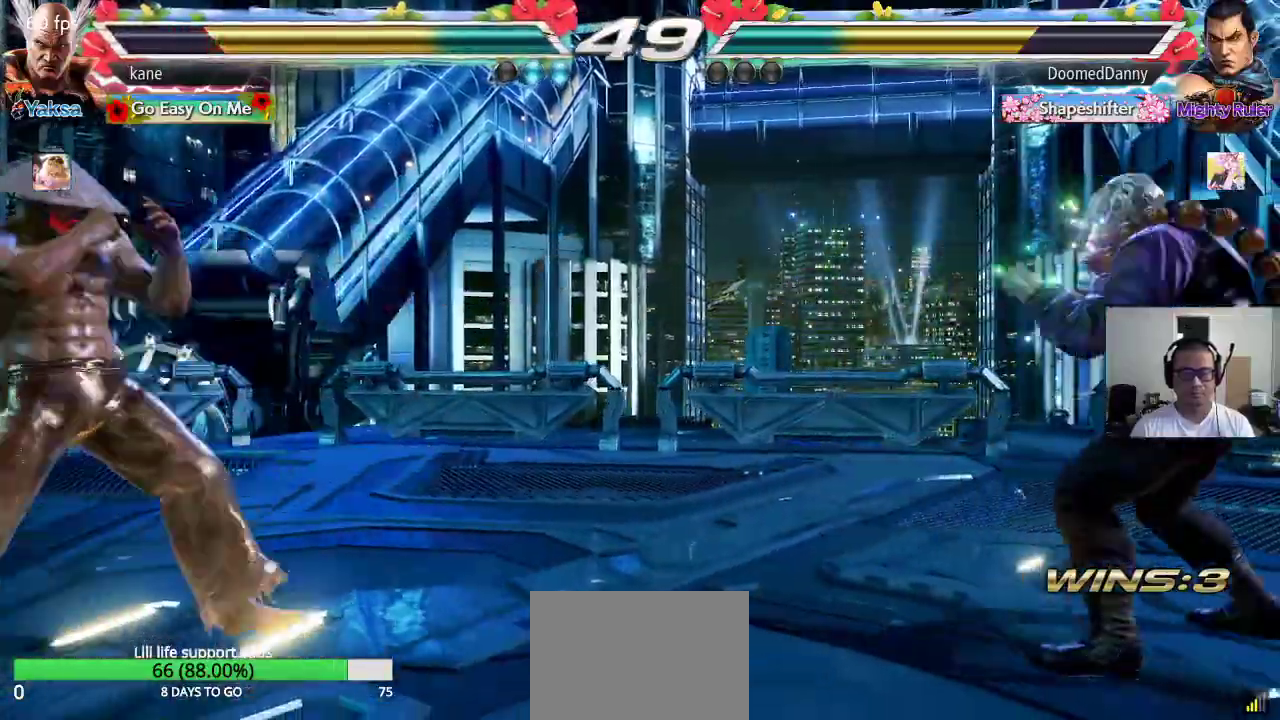
{"buttons": [], "left_stick": "right", "events": [[50, "left_stick", "center"], [133, "left_stick", "right"], [183, "left_stick", "center"], [250, "left_stick", "right"], [383, "left_stick", "down"], [483, "left_stick", "right"]]}
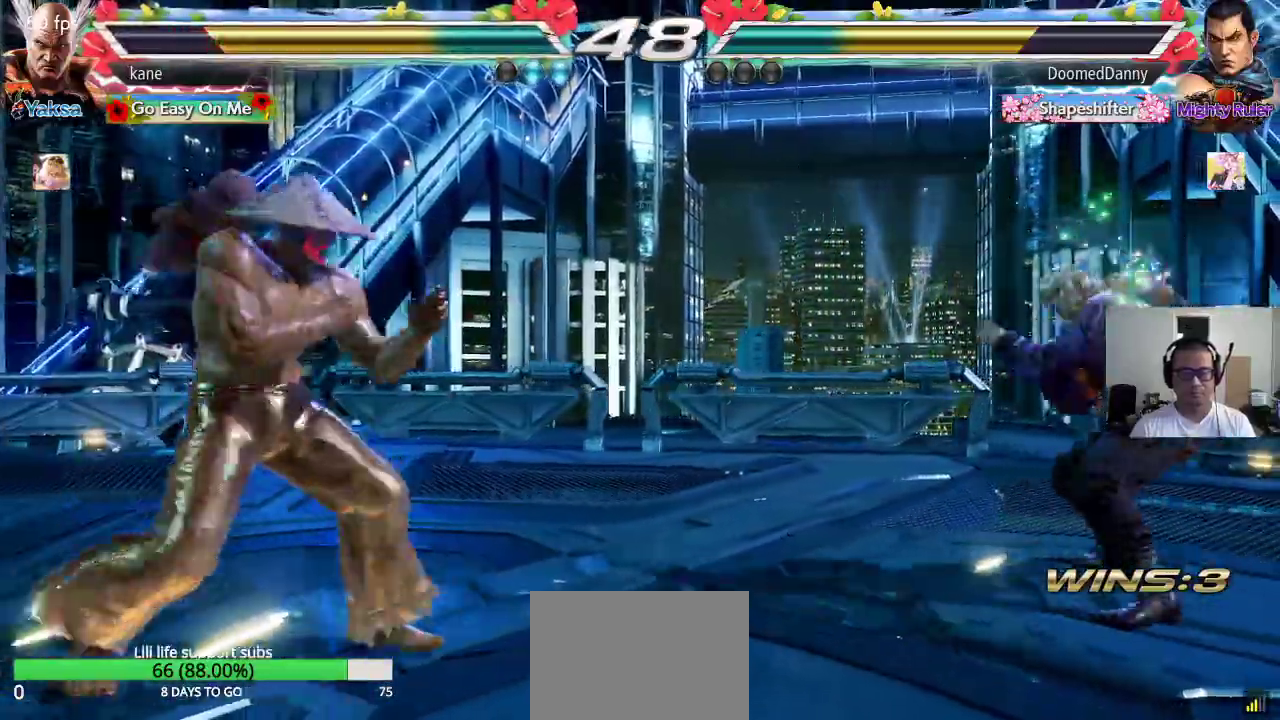
{"buttons": [], "left_stick": "center", "events": [[17, "left_stick", "center"], [67, "left_stick", "right"], [233, "left_stick", "down"], [283, "TRIANGLE", "down"], [333, "TRIANGLE", "up"], [400, "left_stick", "center"]]}
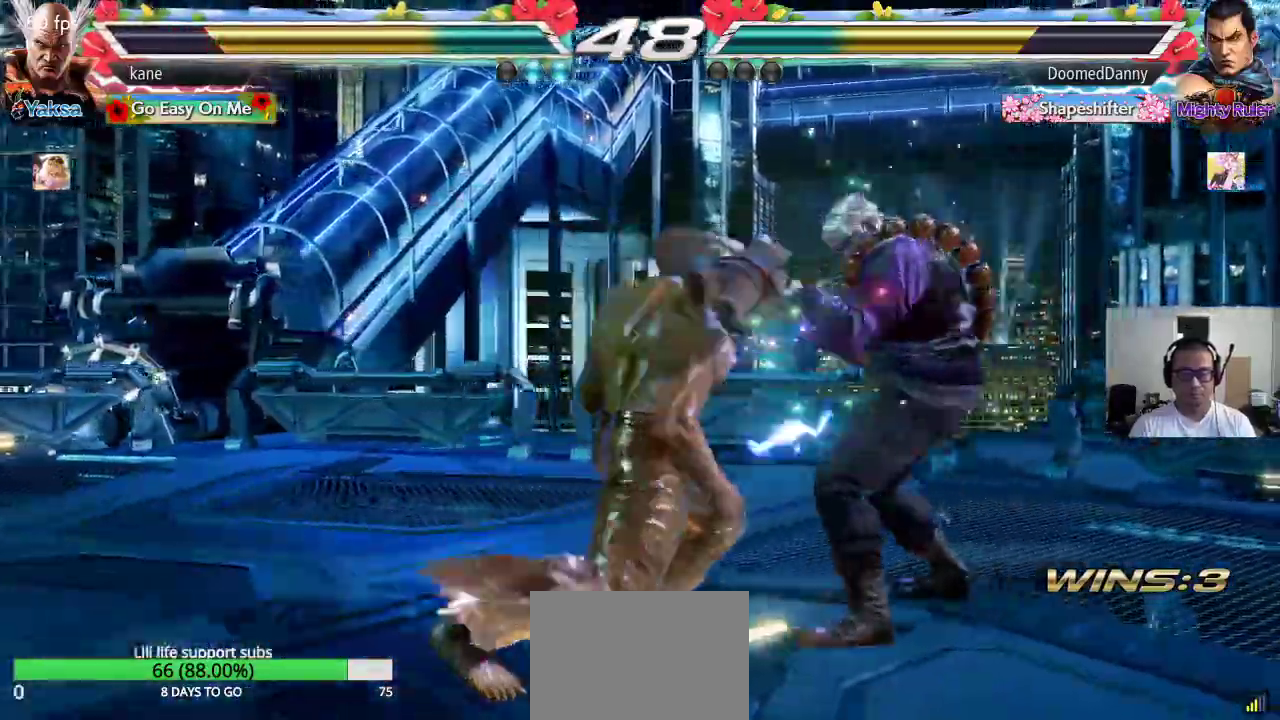
{"buttons": ["TRIANGLE"], "left_stick": "down-right", "events": [[350, "left_stick", "right"], [483, "TRIANGLE", "down"], [483, "left_stick", "down-right"]]}
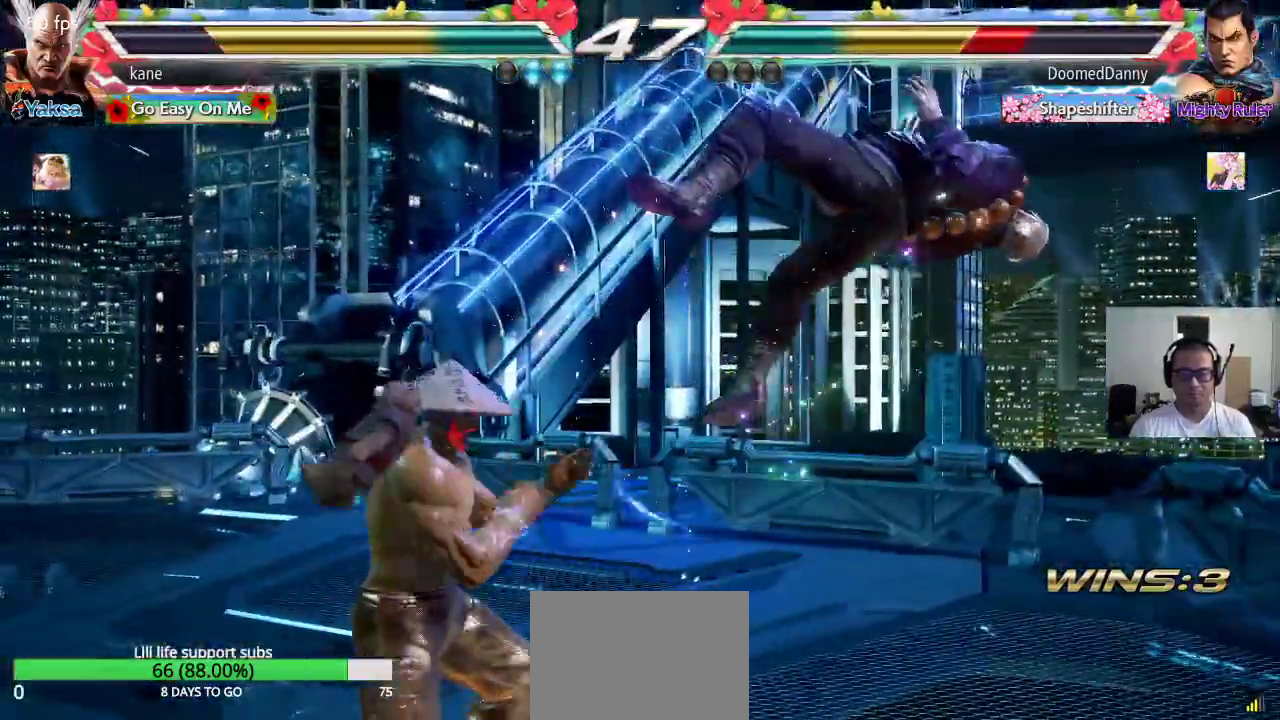
{"buttons": [], "left_stick": "right", "events": [[33, "TRIANGLE", "up"], [133, "left_stick", "center"], [450, "left_stick", "right"]]}